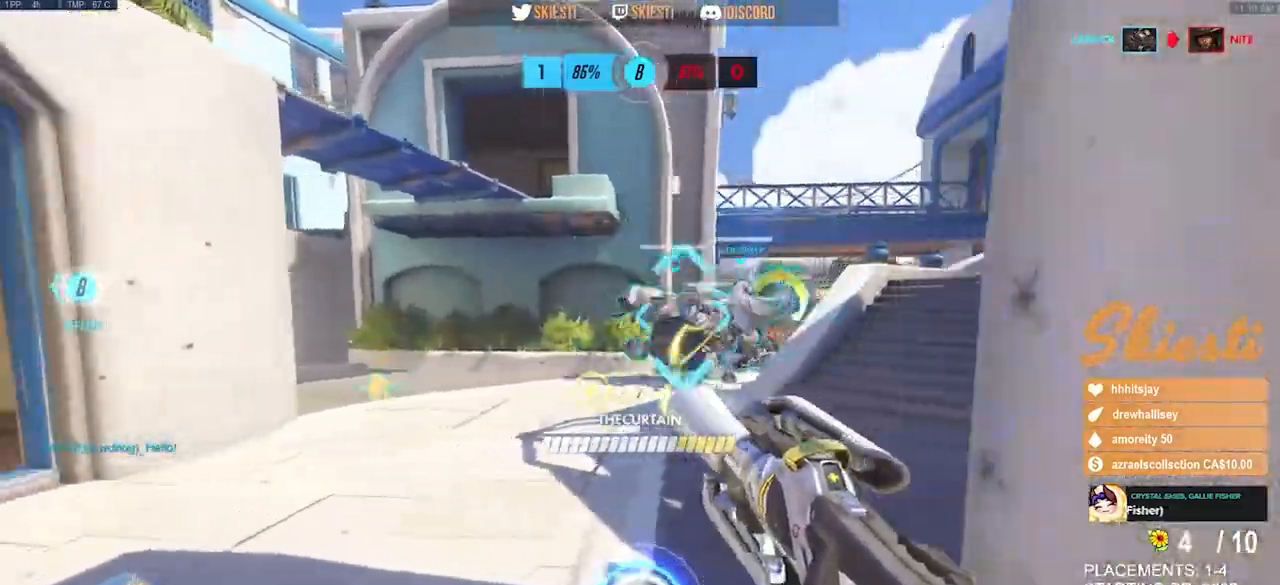
Gameplay with keyboard and mouse; each line is a JSON object with the keys and mouse buttons held at the frame after it. "events" lists presses ("down") and releases ("up") of "a", "ctrl", "d", "e", "q", "s", "shift", "space", "w", "mouse_left", "mouse_wheel", "mouse_right", "mouse_mb4" and "mouse_mb5" between this image and that frame as [ms after this image, input, new state], when the widget could be followed in between. "mouse_left", "mouse_wheel", "mouse_right", "mouse_mb4", "mouse_mb5" = the "left", "wheel", "right", "mb4", "mb5" buttons of the "mouse" list. No other keys are recorded. "wheel" means that the mouse wheel is clicked or scrolled. Mouse movement is not recorded.
{"keys": ["shift", "space", "w"], "mouse": ["left"]}
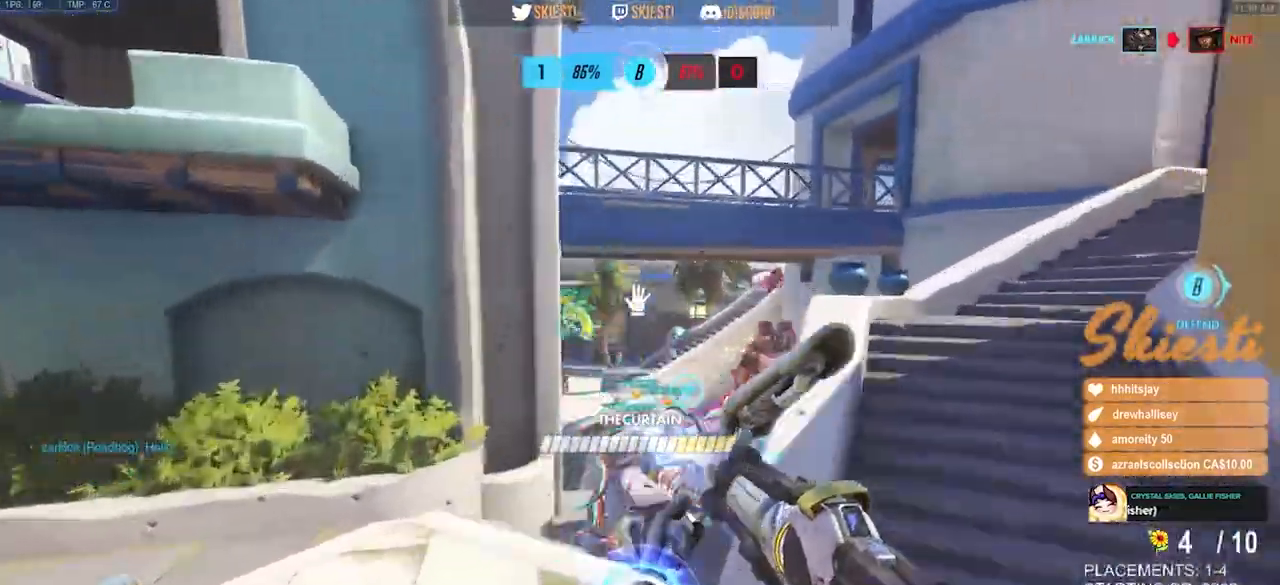
{"keys": ["d"], "mouse": ["left", "right"]}
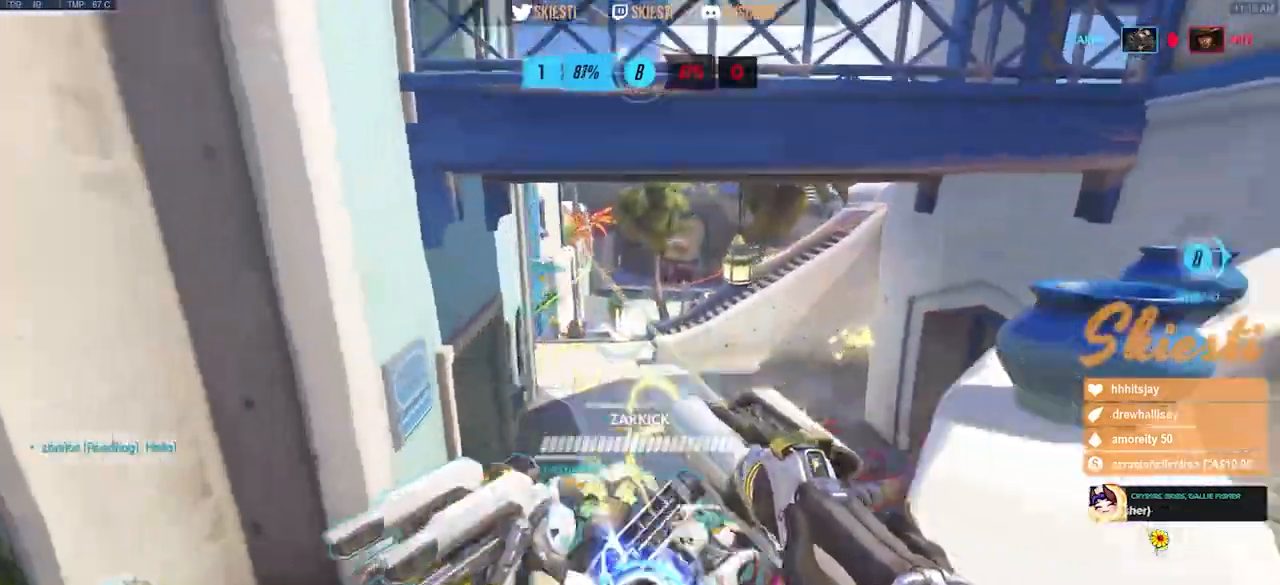
{"keys": ["d"], "mouse": ["left", "right"]}
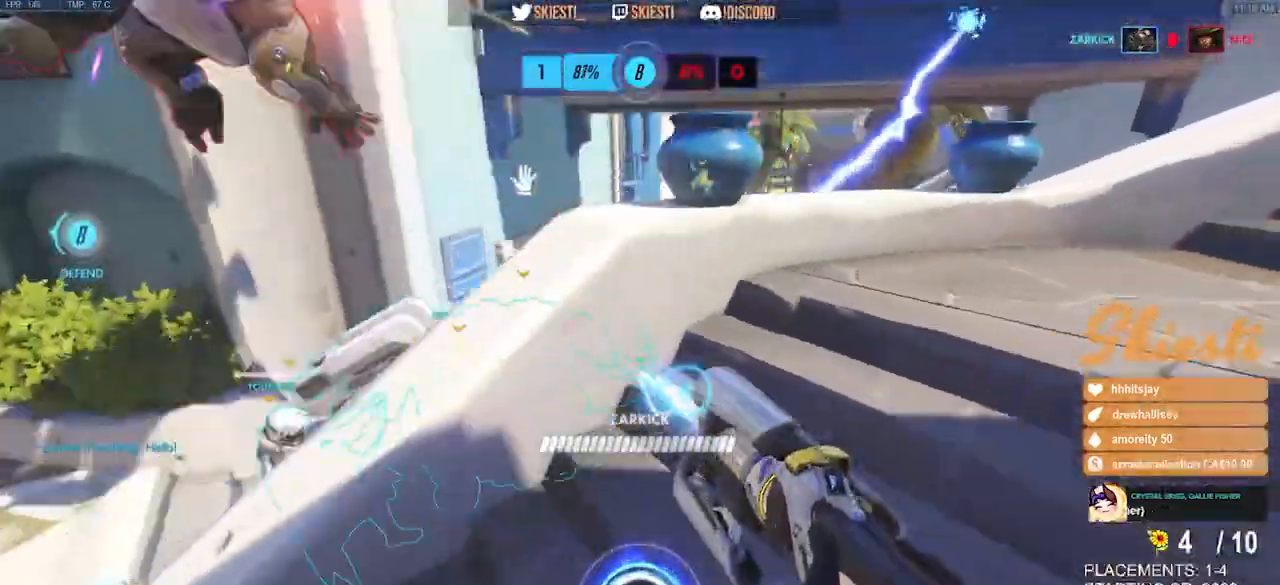
{"keys": ["s"], "mouse": ["left"]}
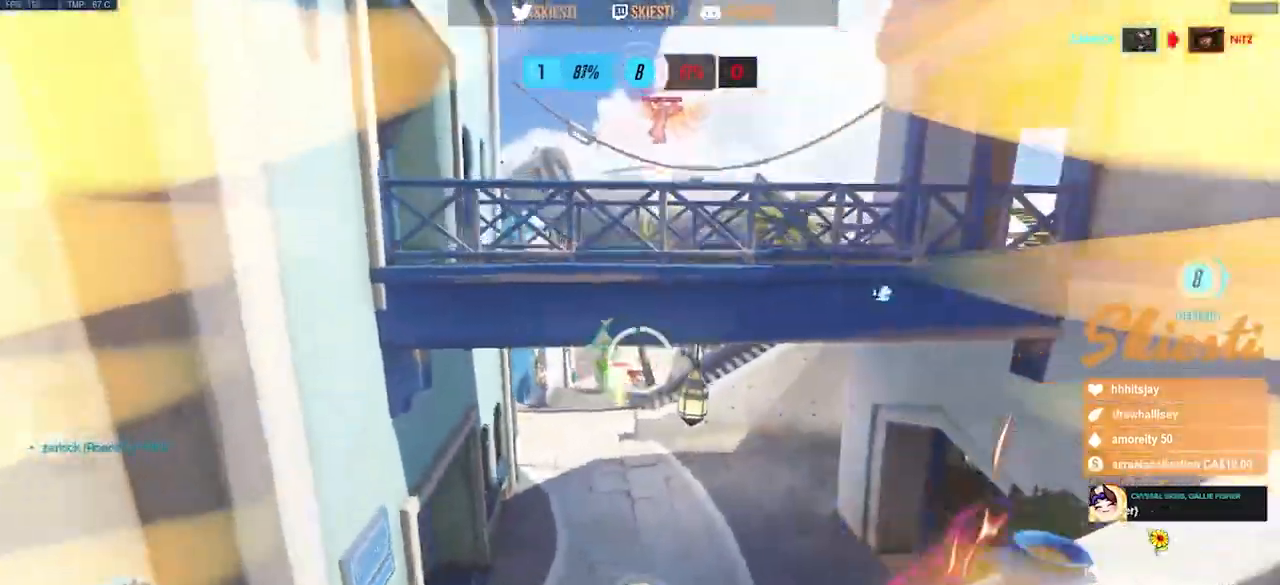
{"keys": ["a", "shift"], "mouse": ["right"], "events": [[33, "mouse_right", "down"], [50, "a", "down"], [83, "ctrl", "down"], [267, "ctrl", "up"], [367, "s", "up"], [367, "shift", "down"], [450, "mouse_left", "up"]]}